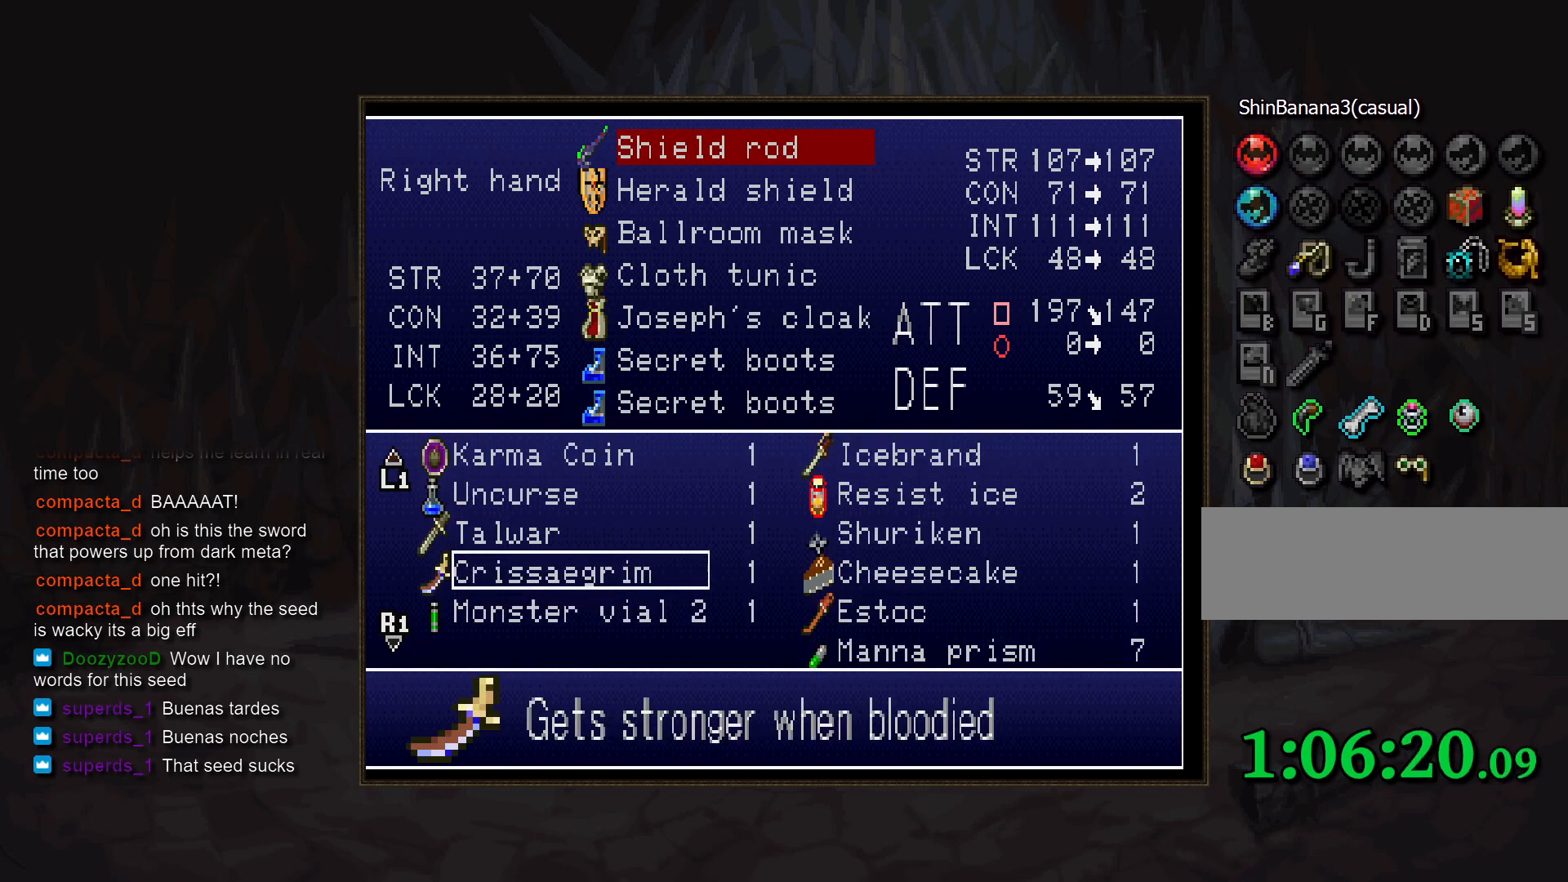
Gameplay with a controller (PlayStation layout); each line is a JSON object with the inputs held at the frame after it. "events" lists button and stick changes between this image and that frame as [ms after this image, input, new state], when the widget could be followed in between. Not read: CIRCLE CROSS DPAD_DOWN DPAD_RIGHT L3 R3 START.
{"buttons": [], "events": []}
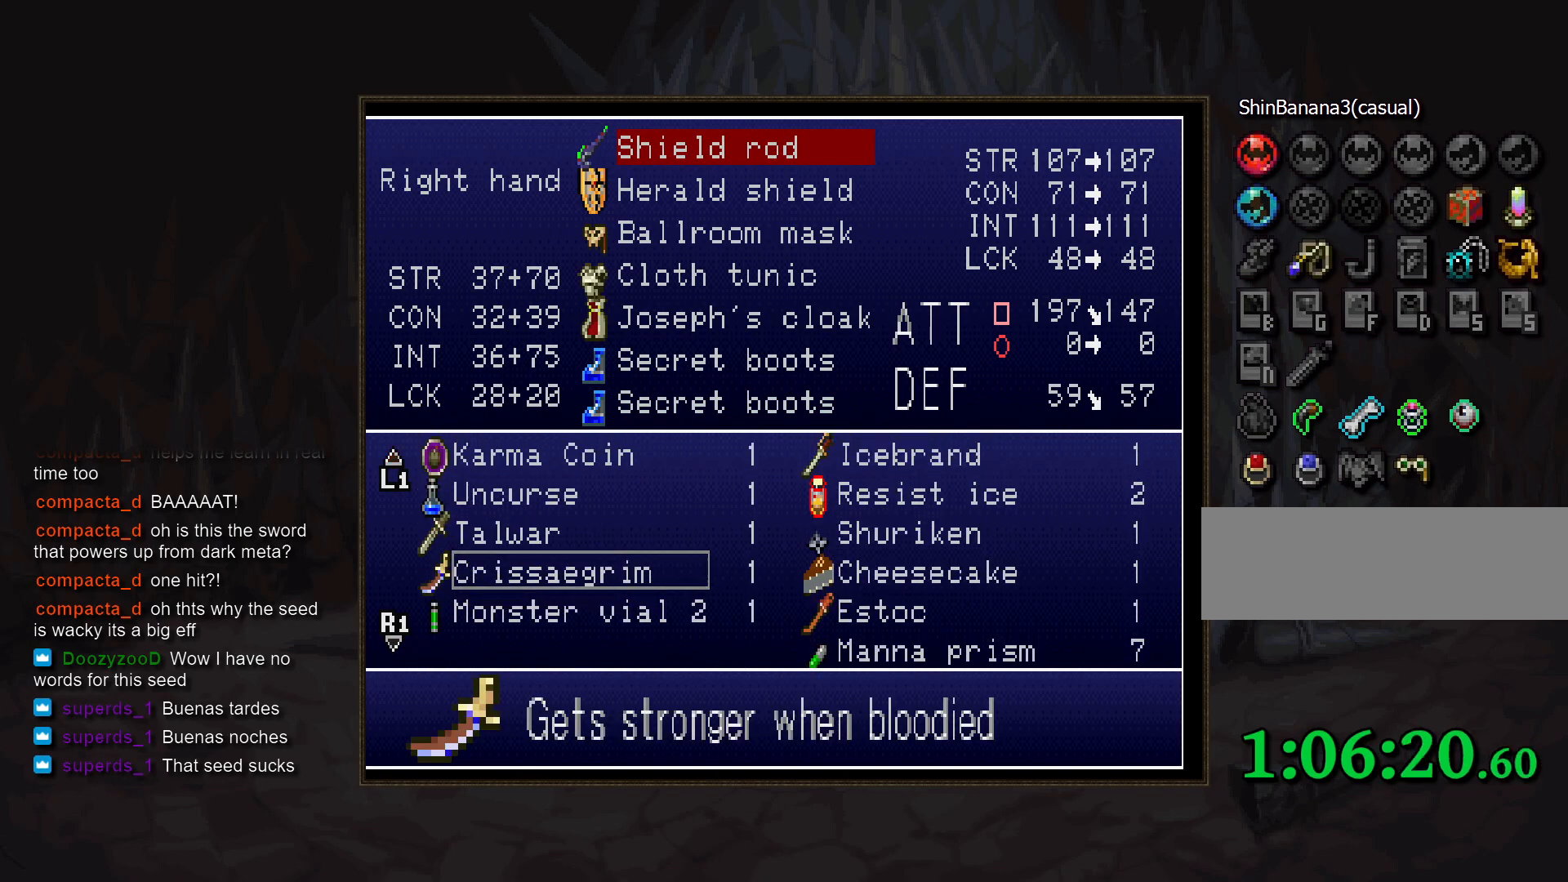
{"buttons": [], "events": []}
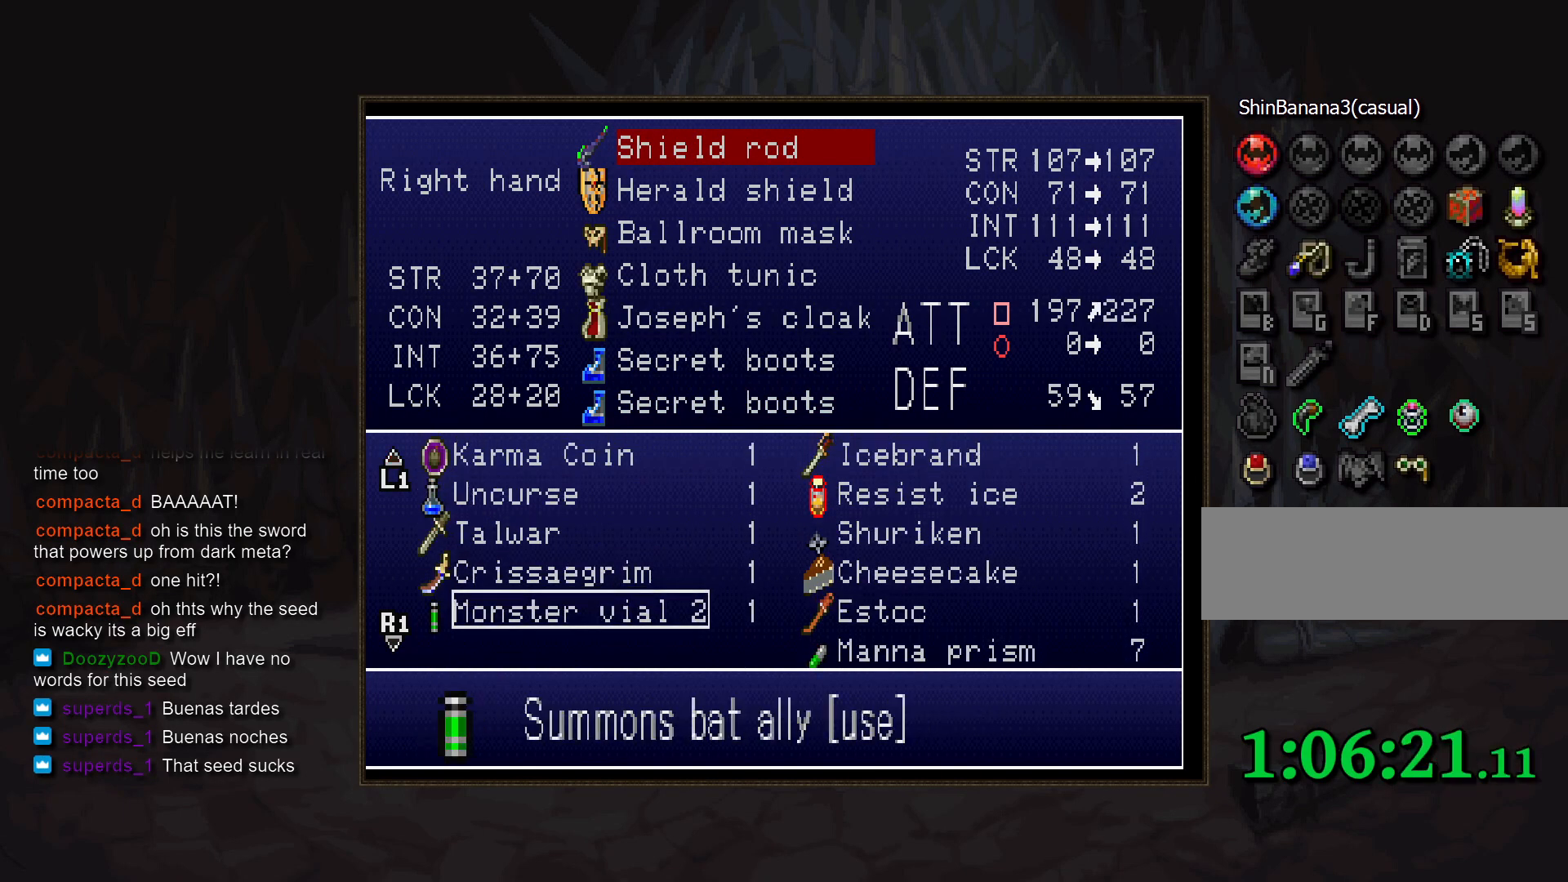
{"buttons": [], "events": []}
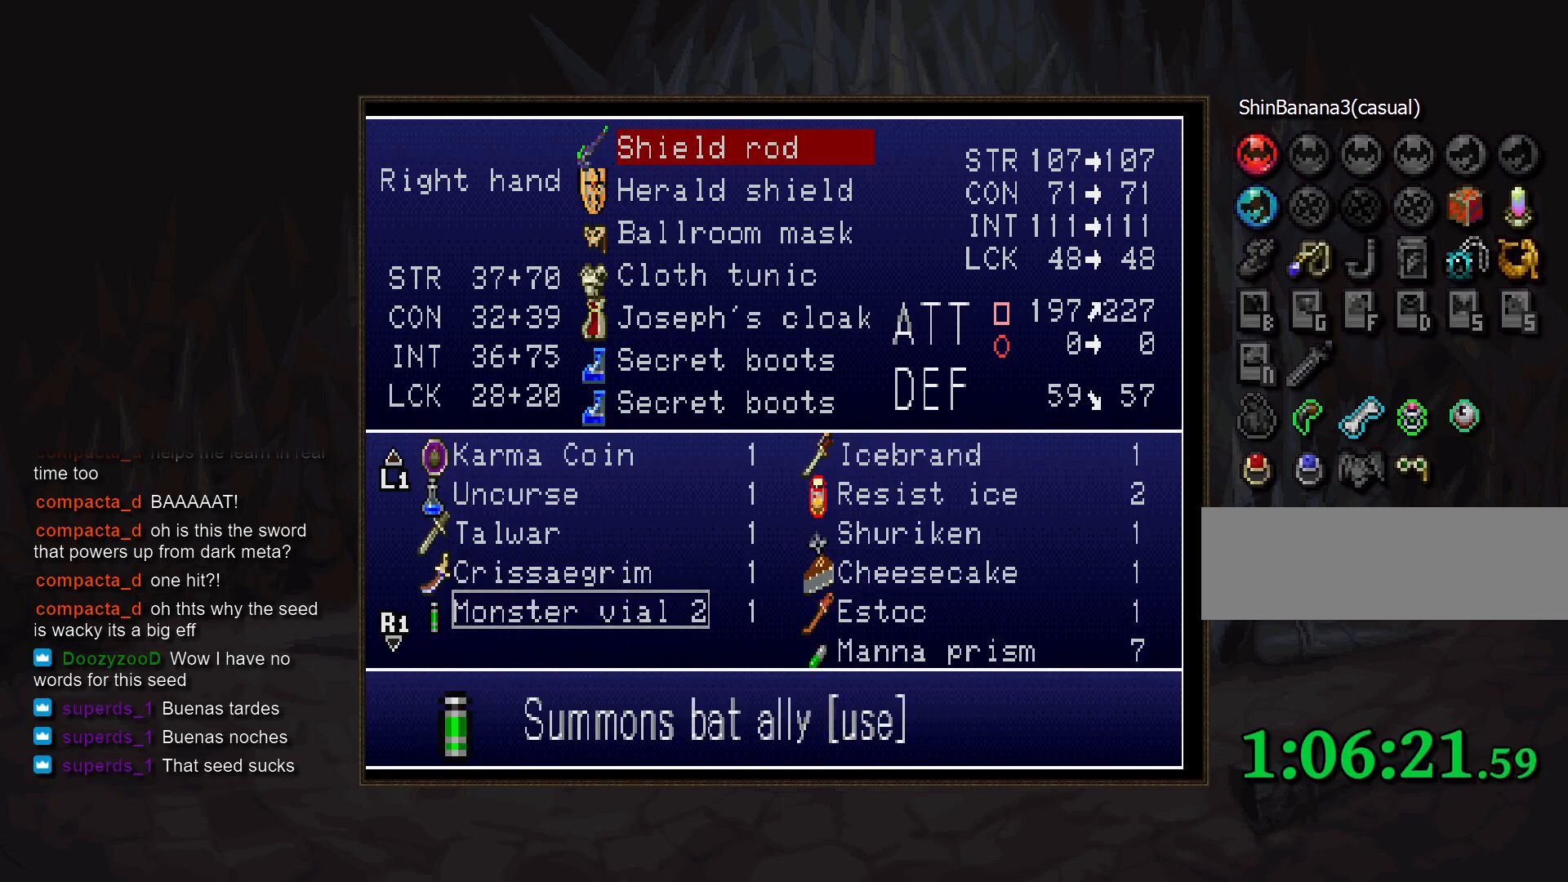
{"buttons": [], "events": []}
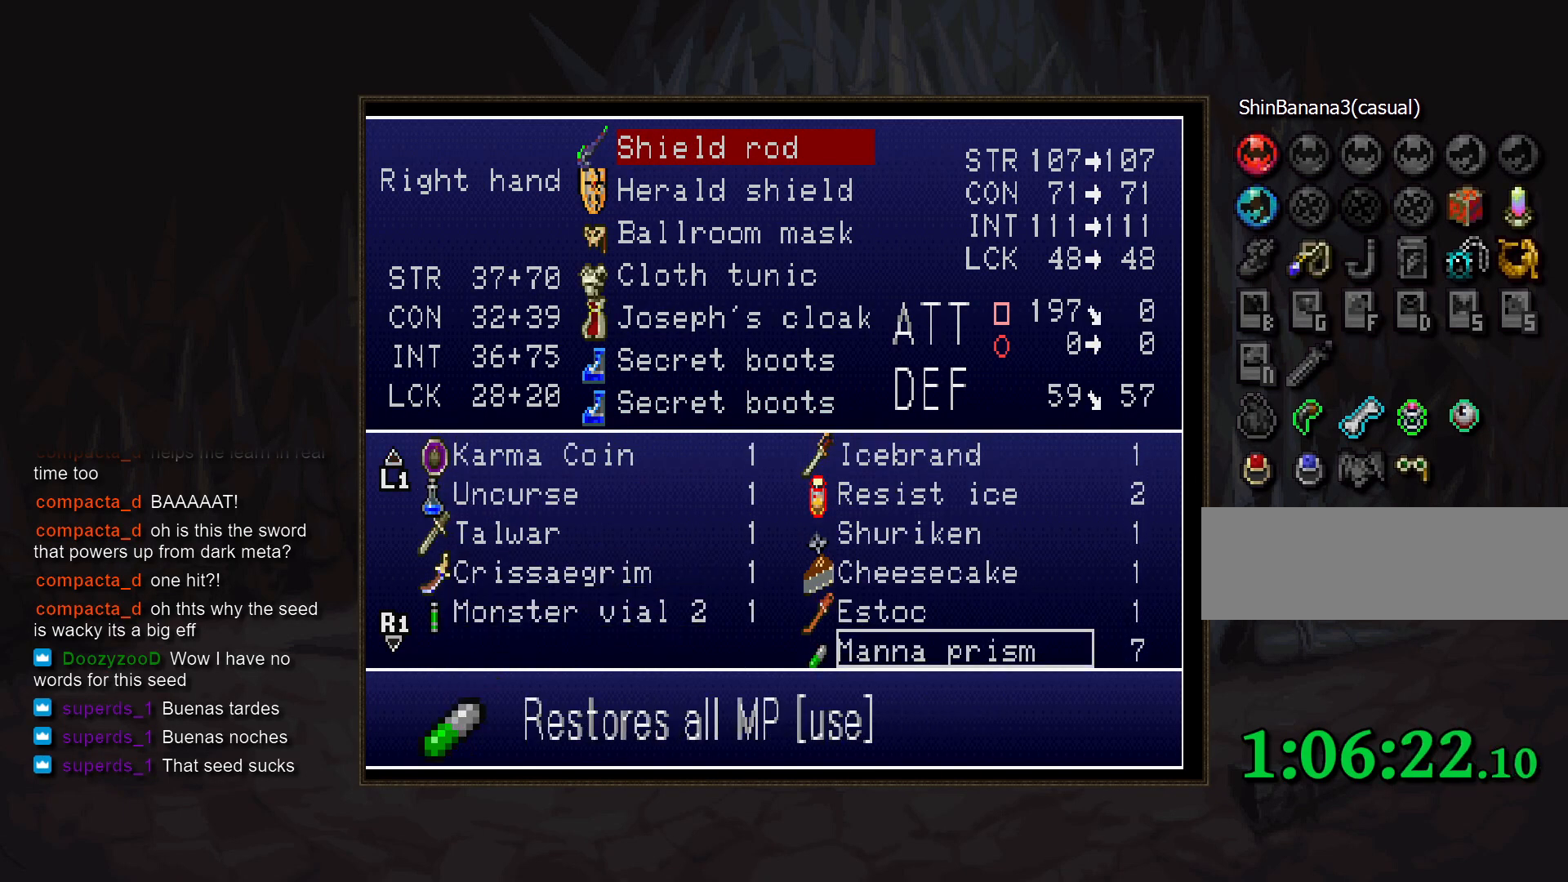
{"buttons": [], "events": []}
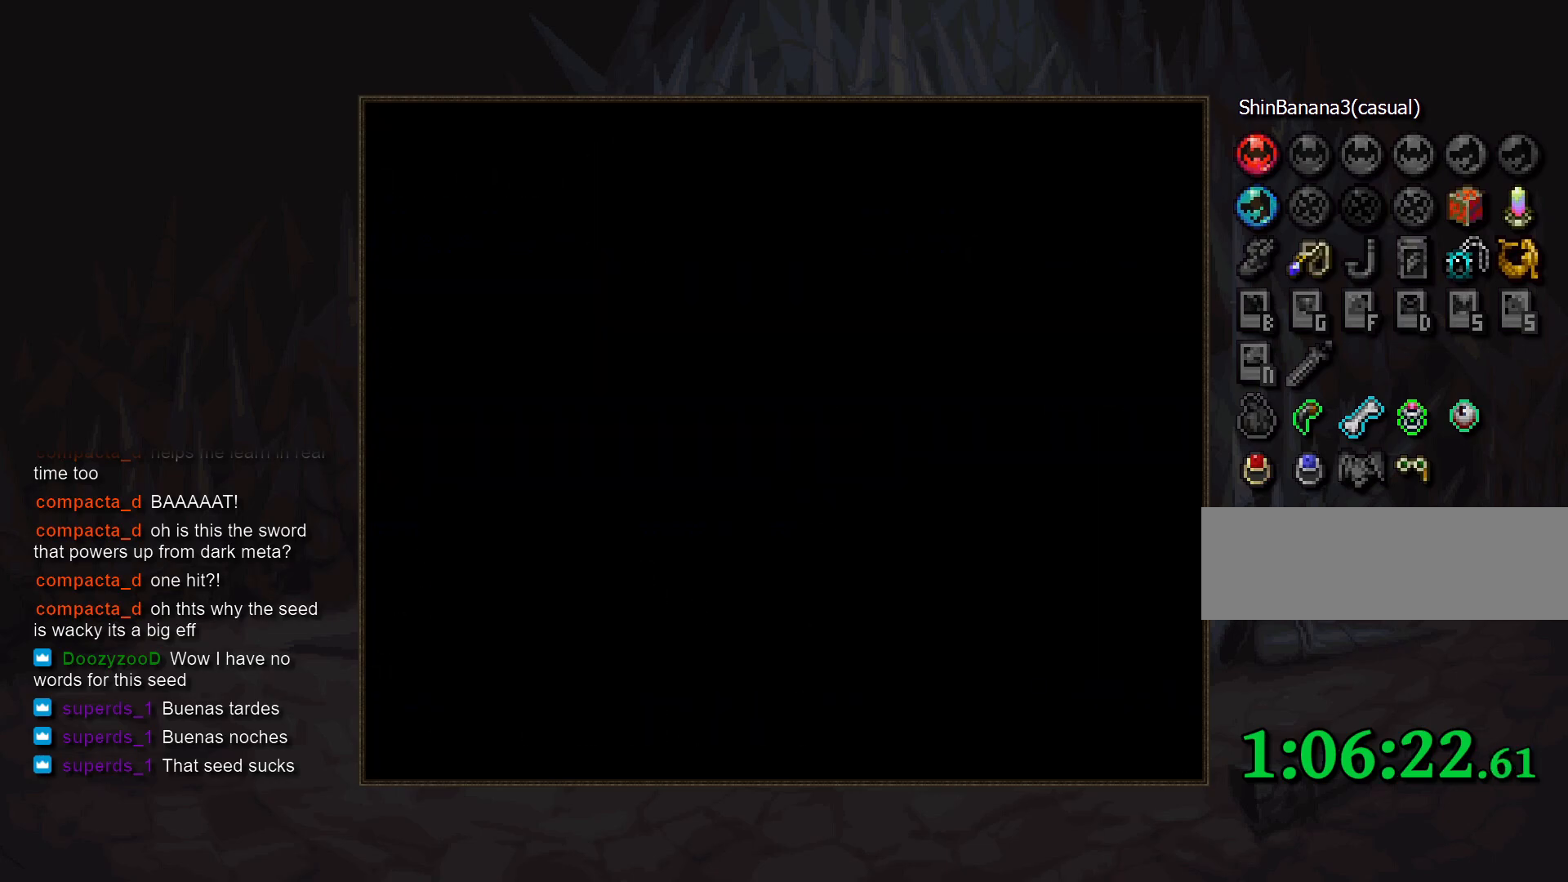
{"buttons": [], "events": []}
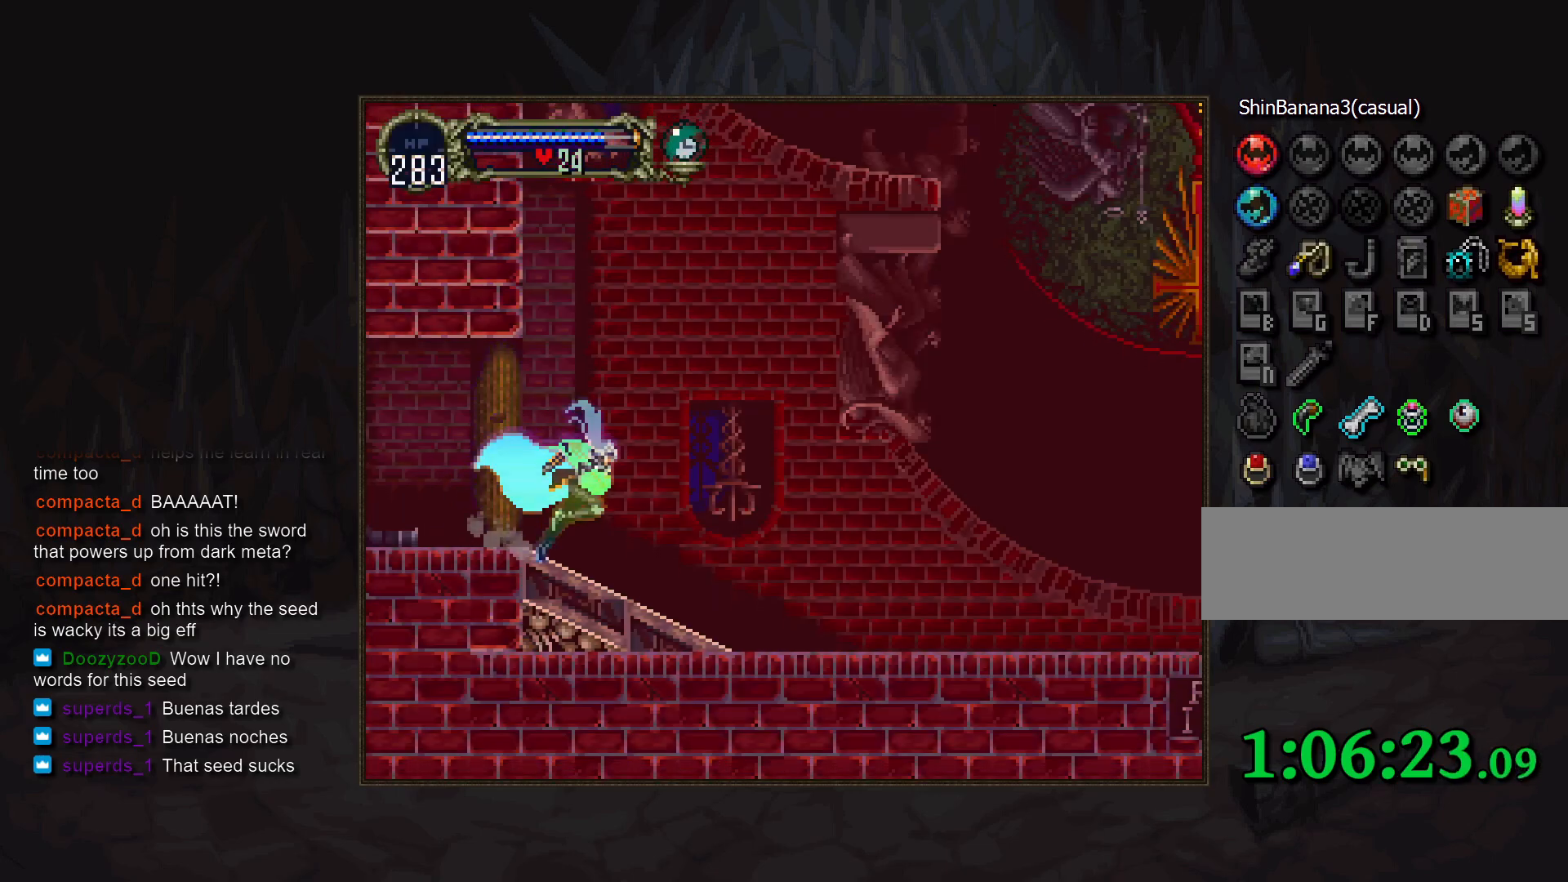
{"buttons": ["R1"], "events": [[450, "R1", "down"]]}
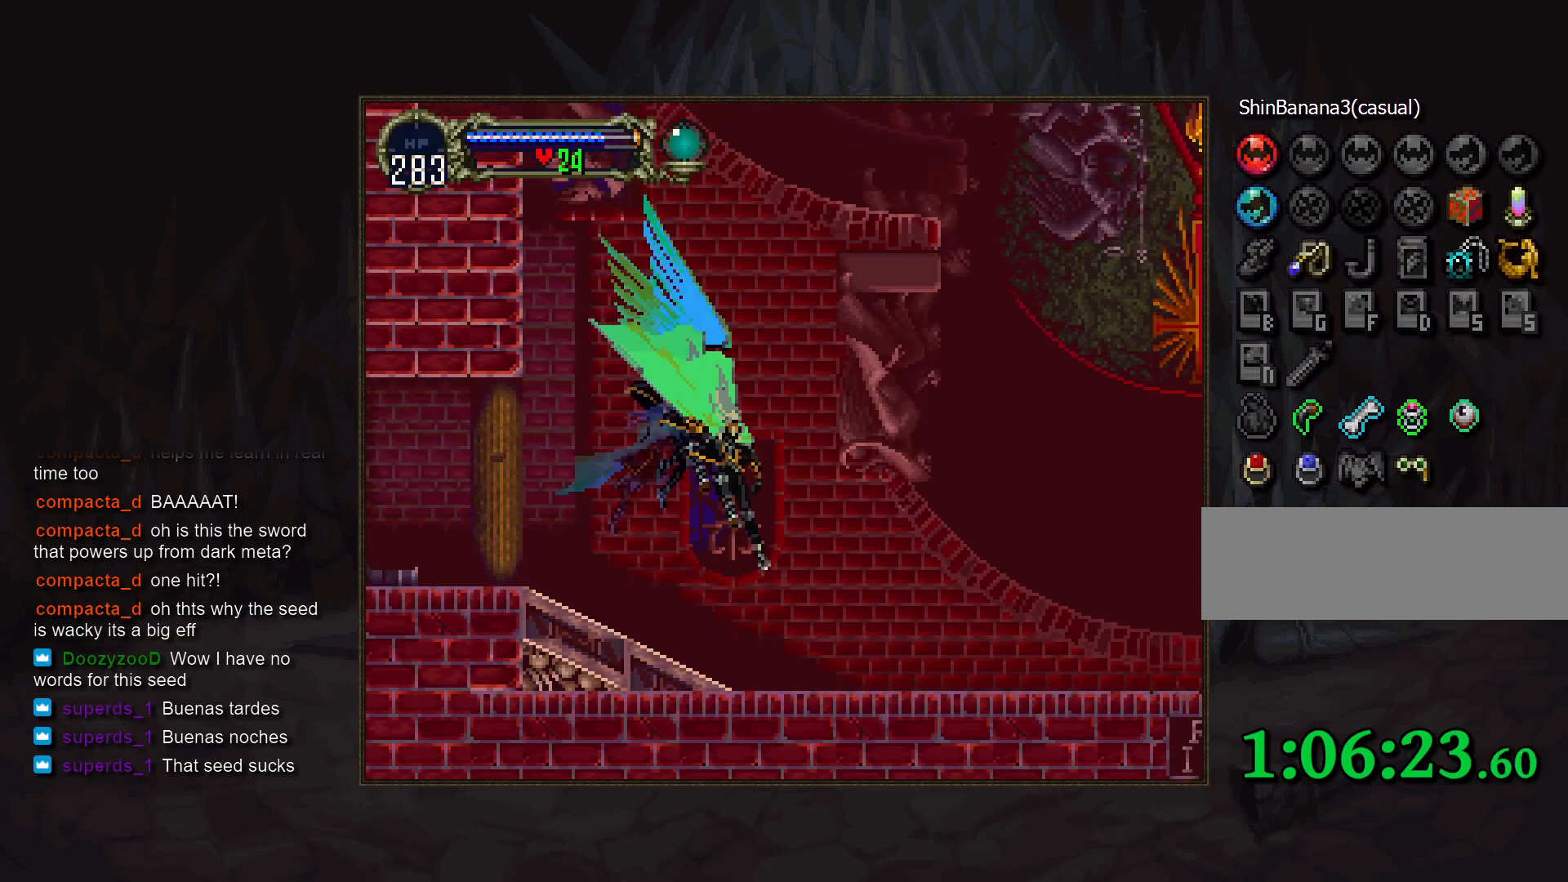
{"buttons": ["DPAD_UP"], "events": [[33, "R1", "up"], [417, "DPAD_UP", "down"]]}
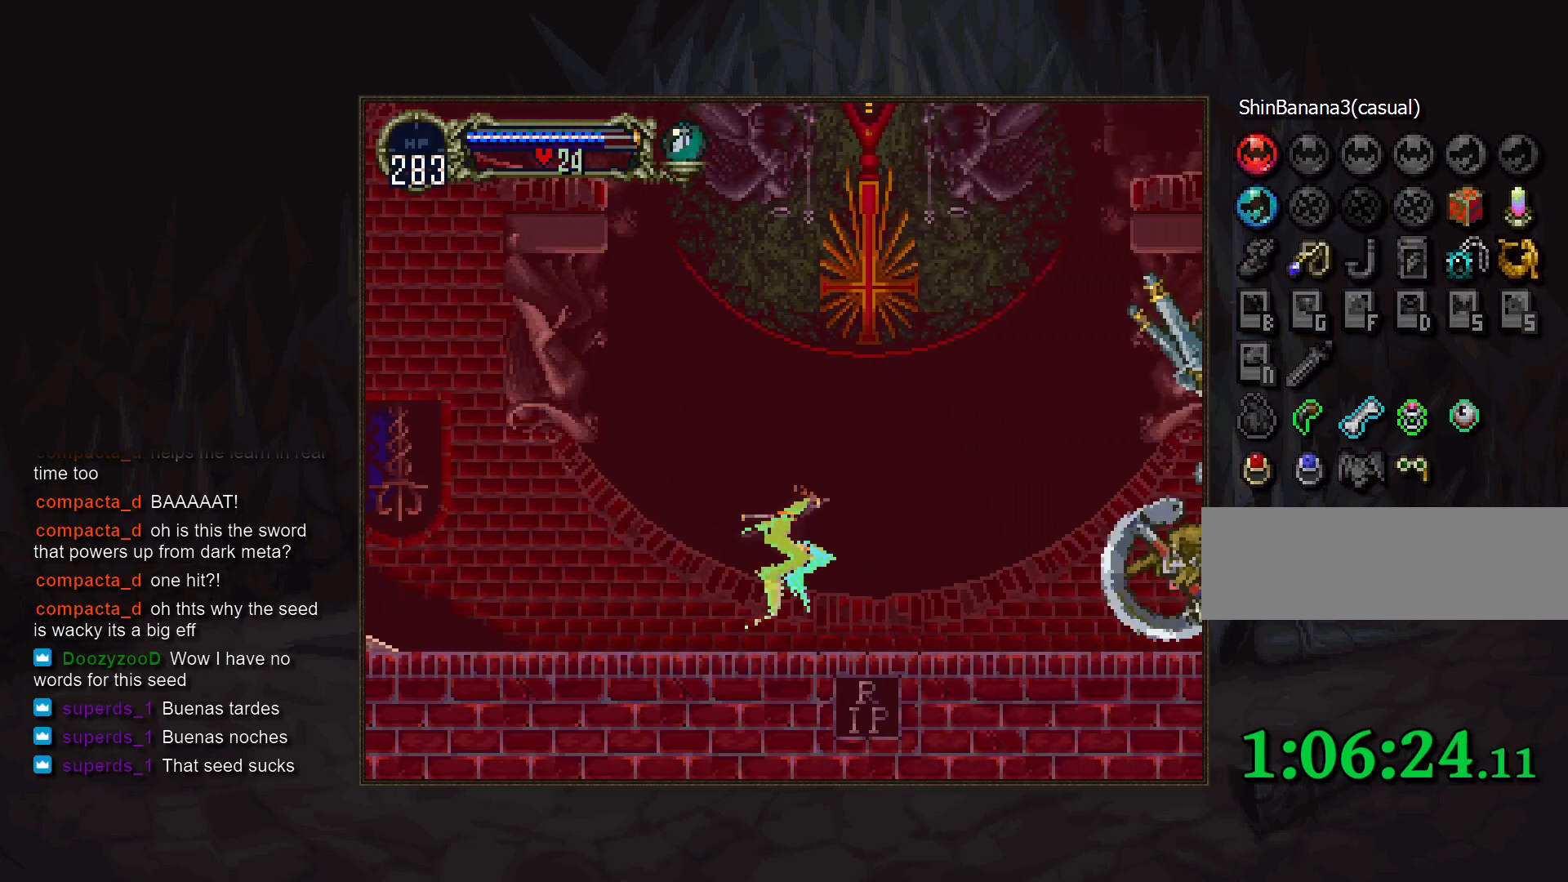
{"buttons": ["R1"], "events": [[133, "DPAD_UP", "up"], [167, "R1", "down"], [233, "R1", "up"], [333, "R1", "down"], [383, "R1", "up"], [500, "R1", "down"]]}
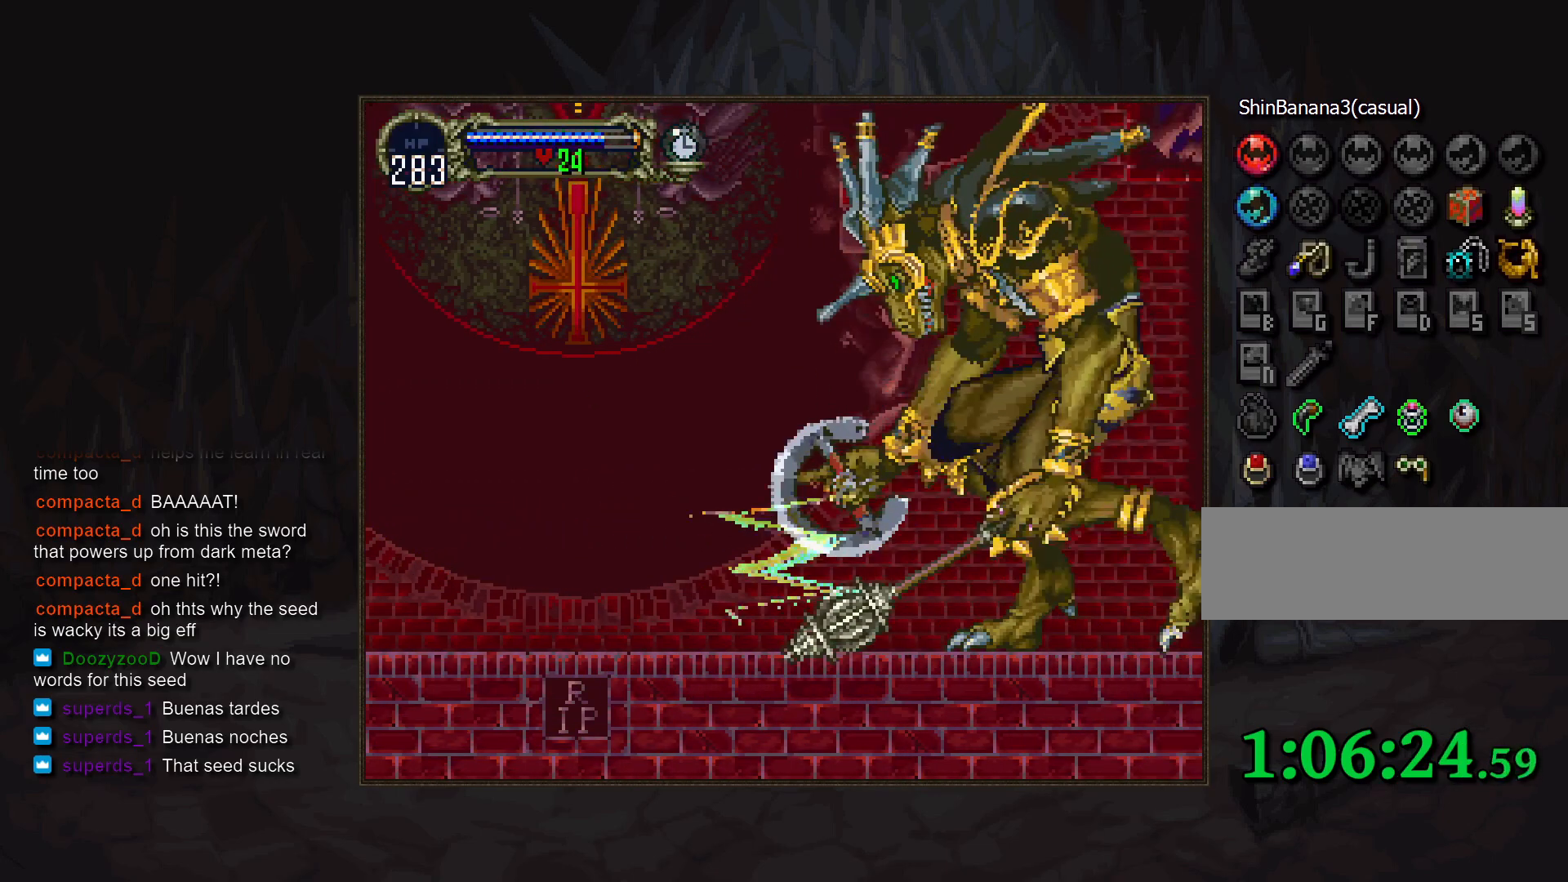
{"buttons": [], "events": [[100, "R1", "up"]]}
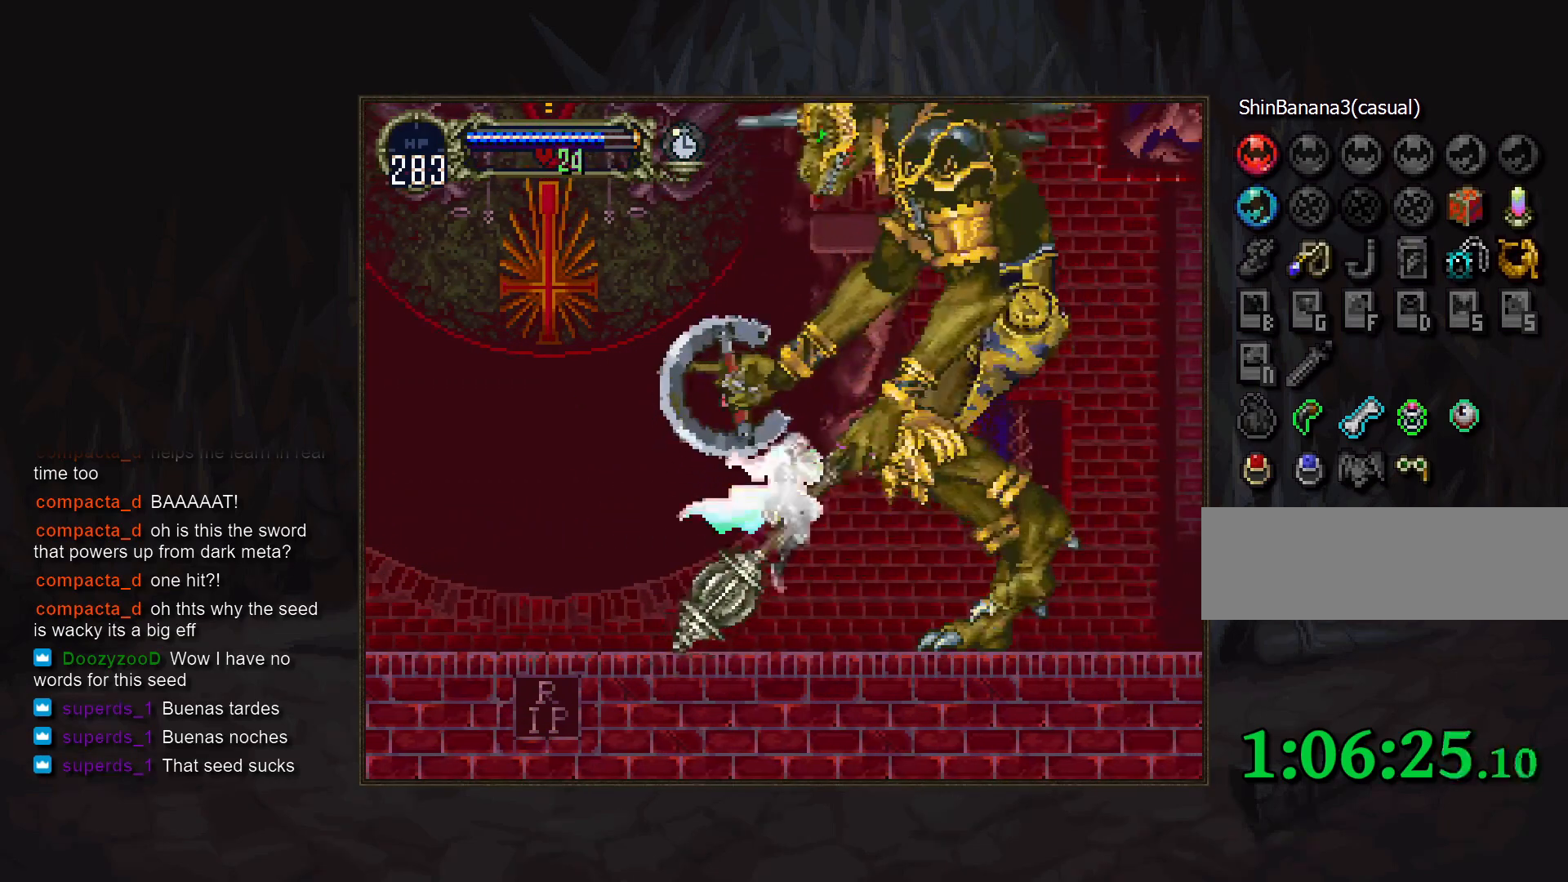
{"buttons": [], "events": []}
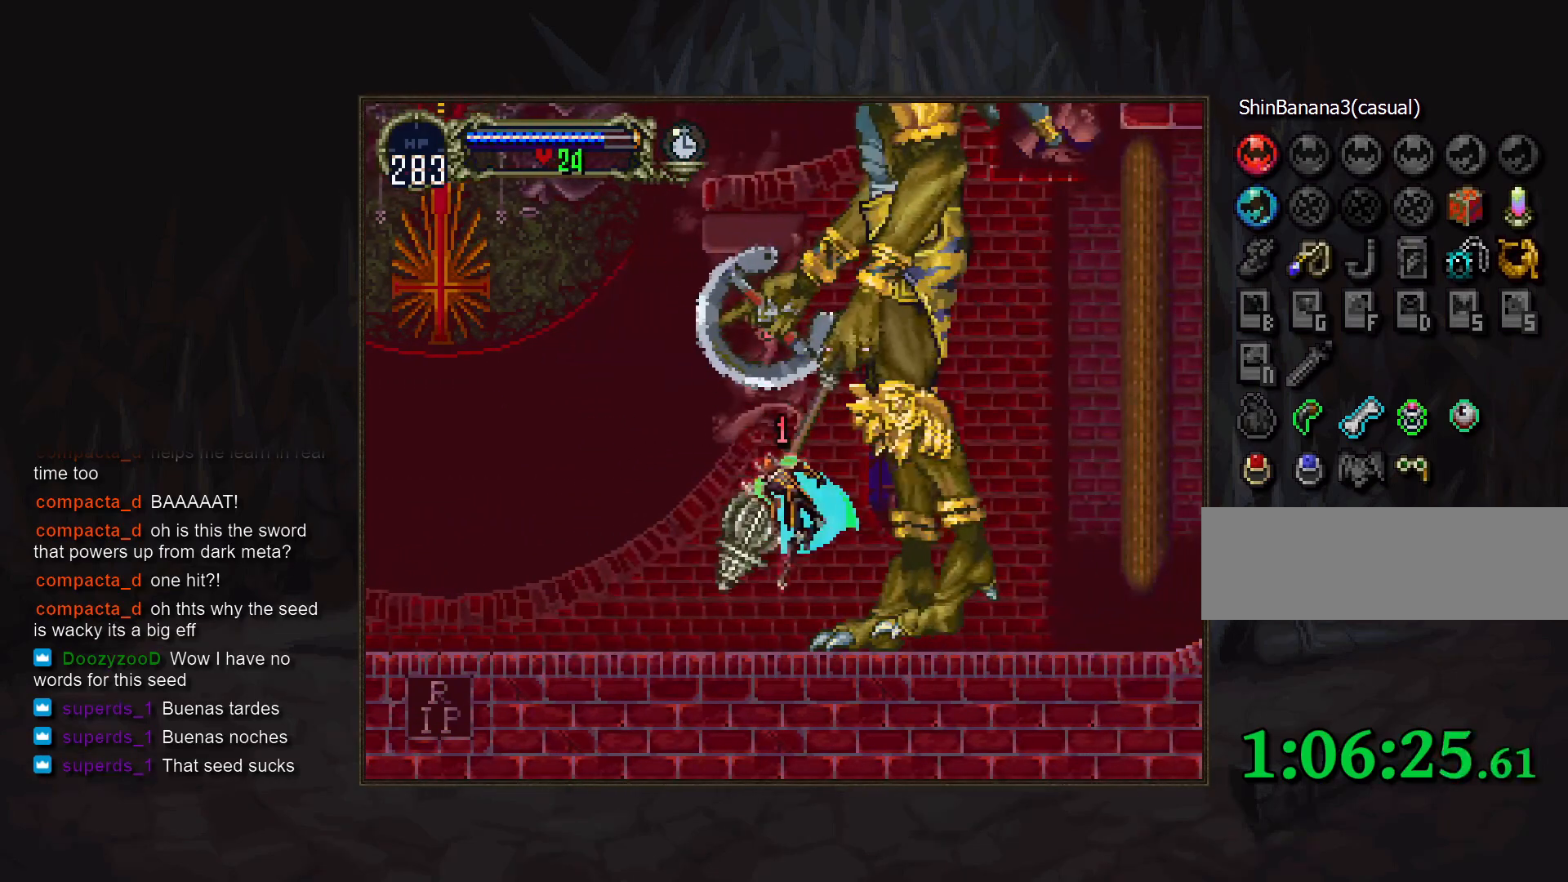
{"buttons": [], "events": []}
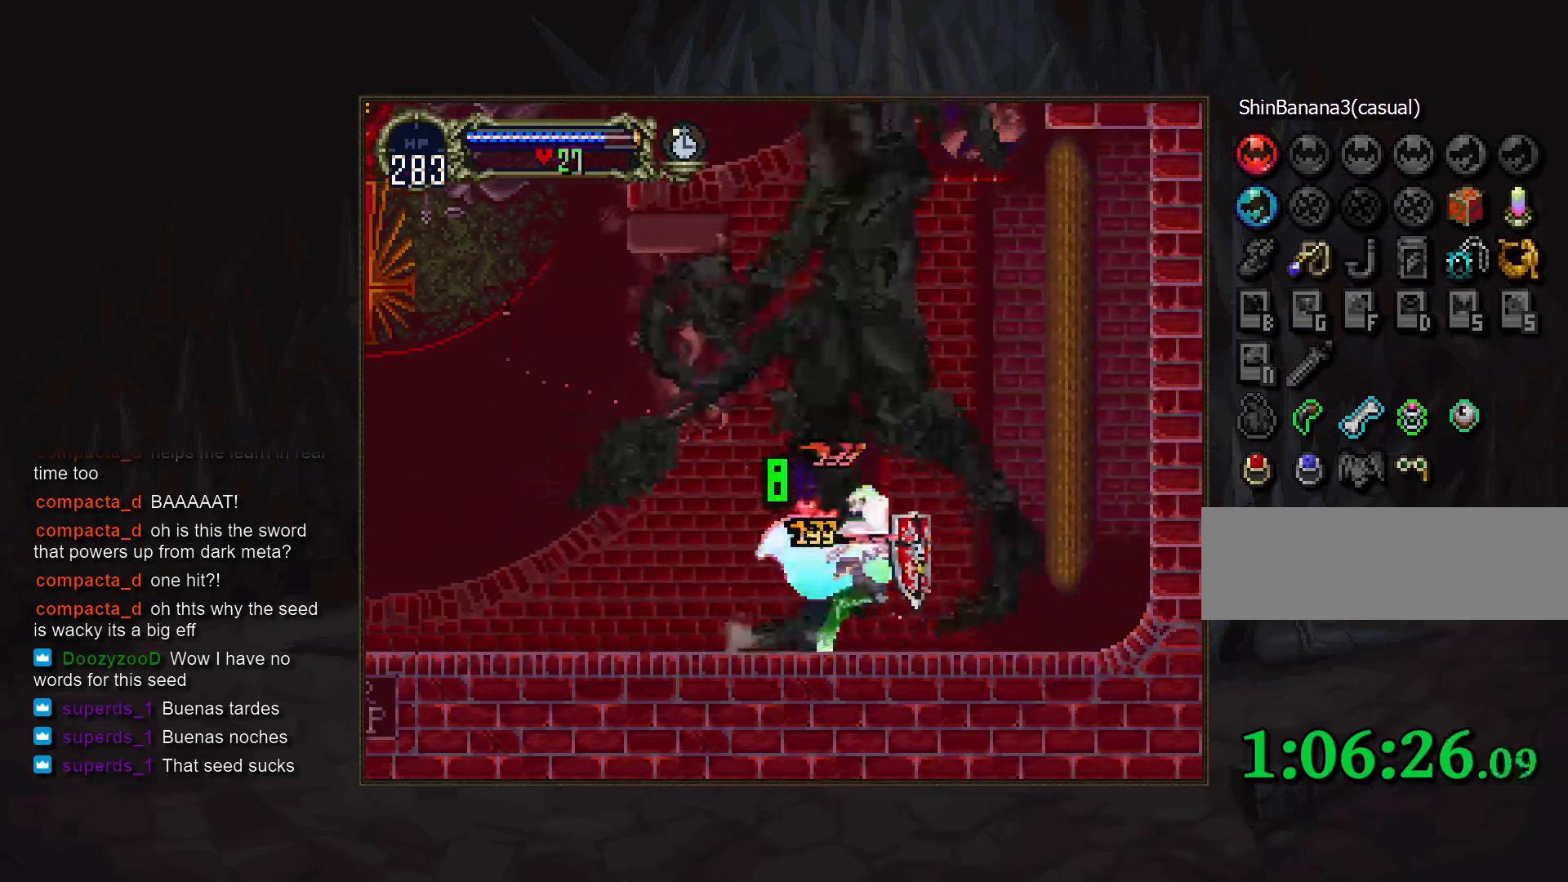
{"buttons": [], "events": []}
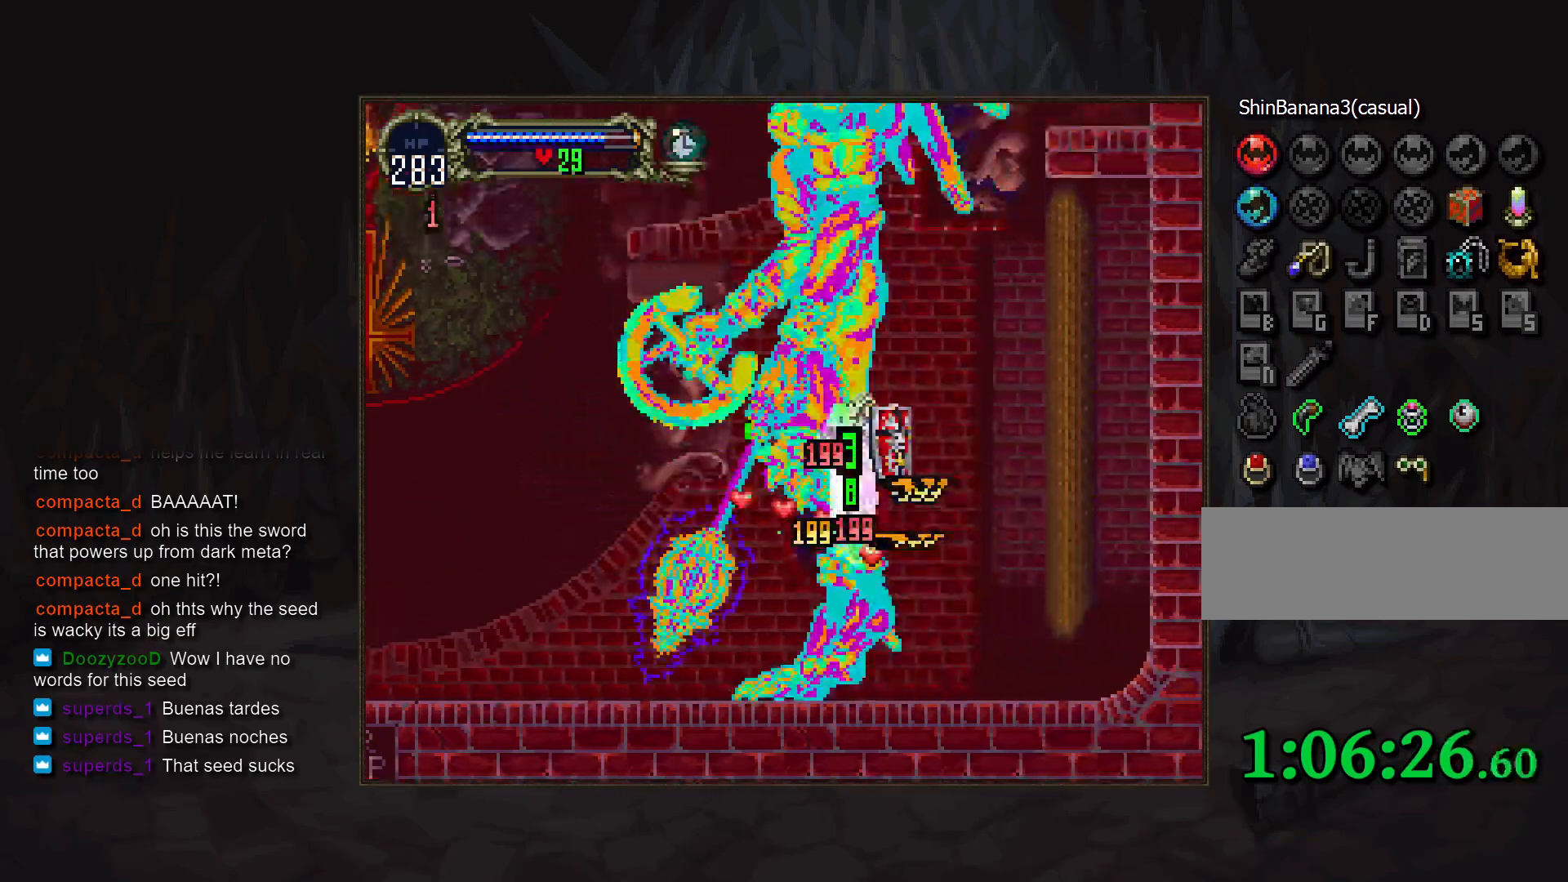
{"buttons": [], "events": [[267, "DPAD_LEFT", "down"], [500, "DPAD_LEFT", "up"]]}